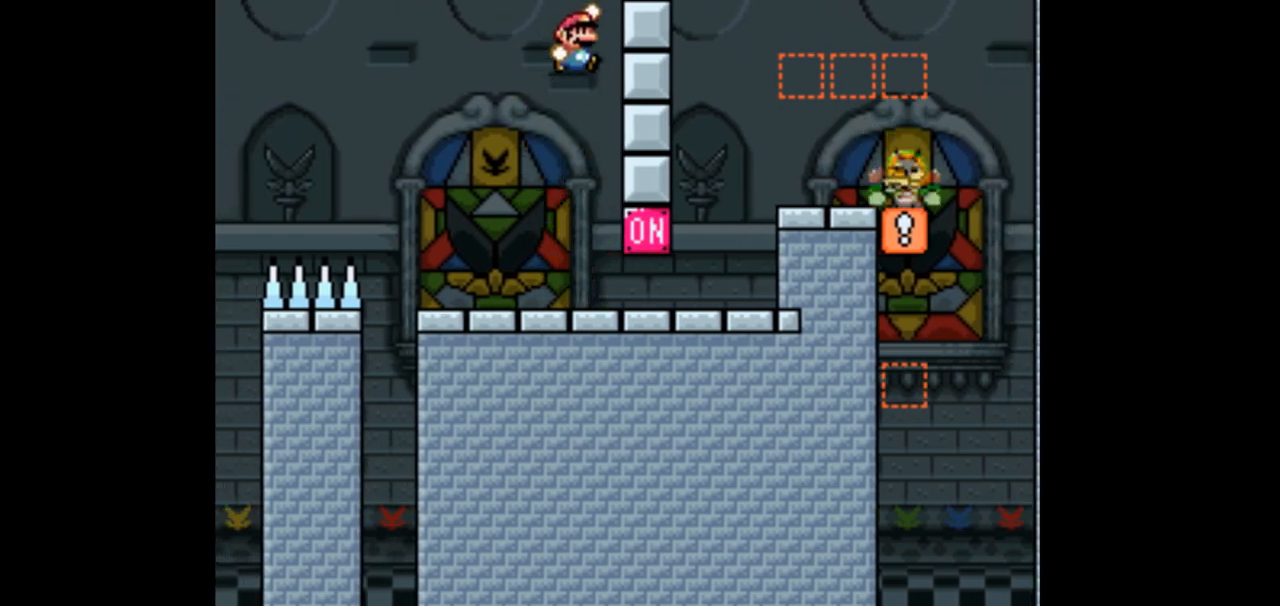
Gameplay with a controller (Nintendo layout); each line is a JSON object with the inputs held at the frame after it. "events" lists button and stick changes between this image and that frame as [ms after this image, input, new state], when the widget could be followed in between. Not read: B L3 R1 R3.
{"buttons": ["Y", "DPAD_RIGHT"], "events": [[233, "DPAD_RIGHT", "down"]]}
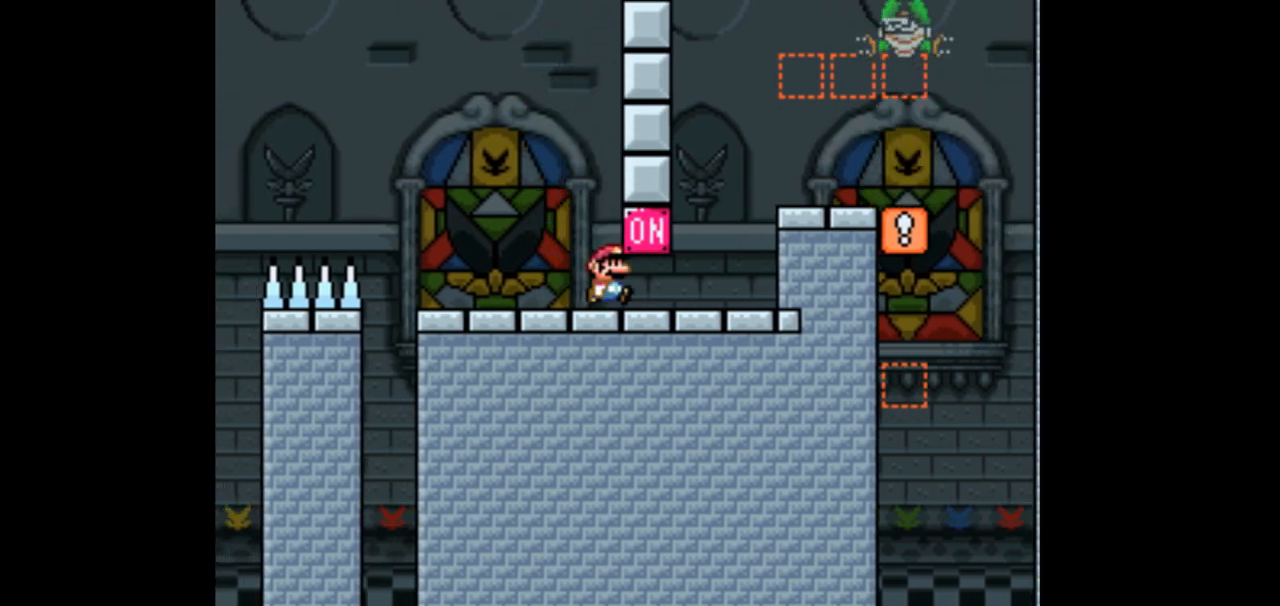
{"buttons": ["Y"], "events": [[333, "DPAD_RIGHT", "up"]]}
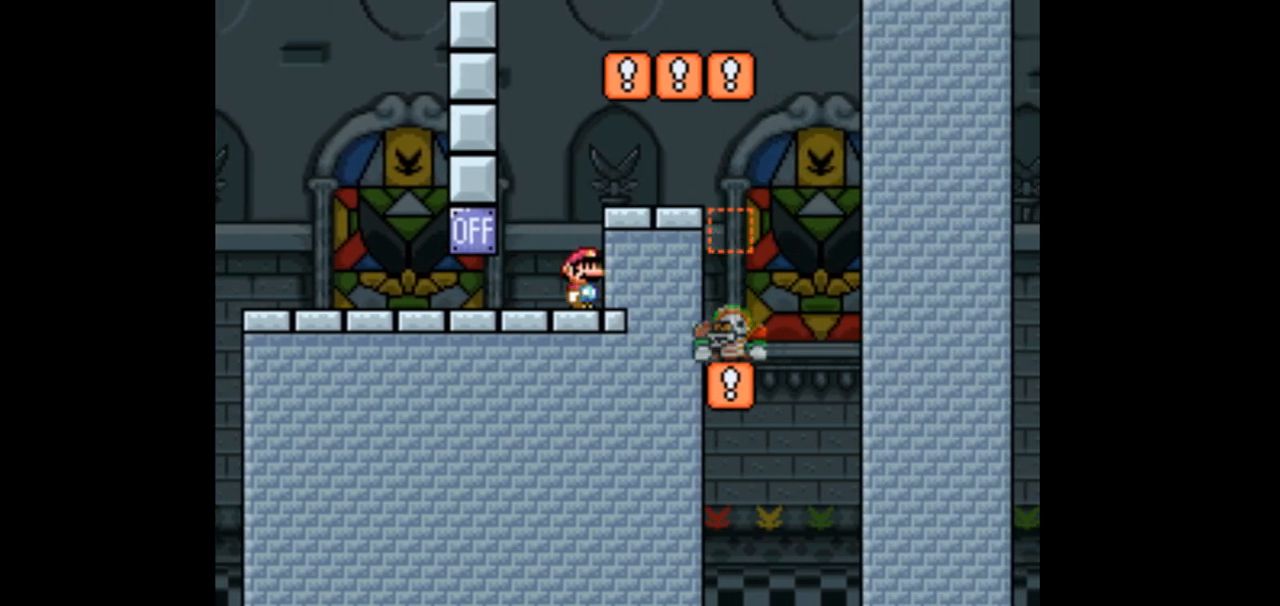
{"buttons": ["Y", "DPAD_LEFT"], "events": [[267, "DPAD_LEFT", "down"]]}
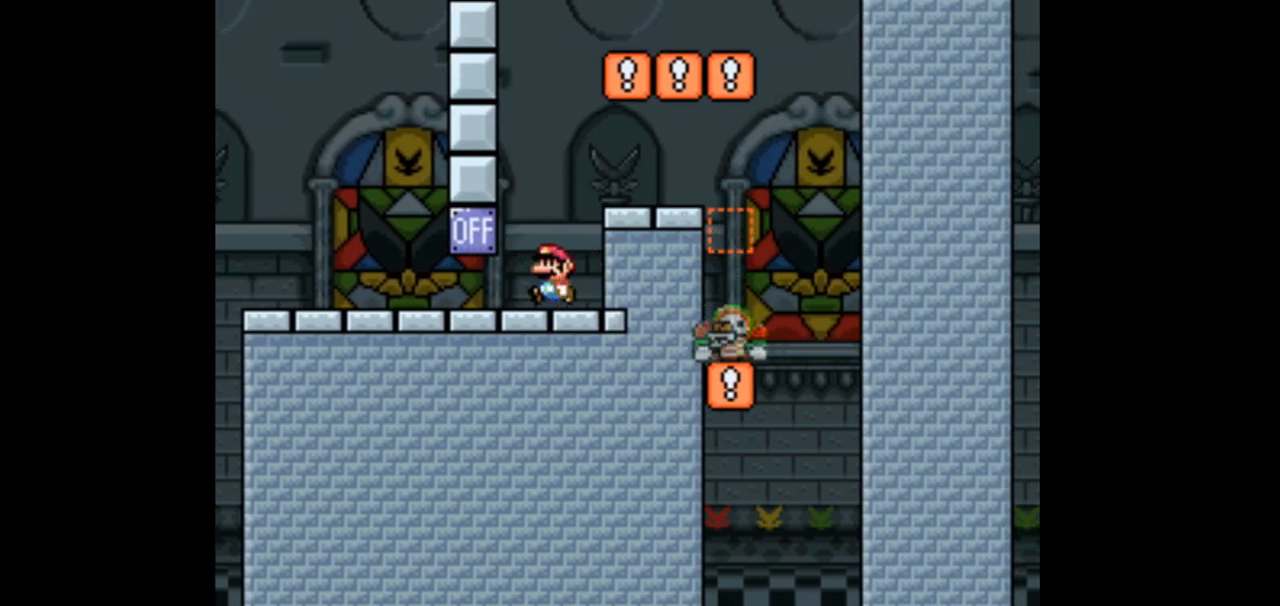
{"buttons": ["Y", "DPAD_RIGHT"], "events": [[300, "DPAD_LEFT", "up"], [367, "DPAD_RIGHT", "down"]]}
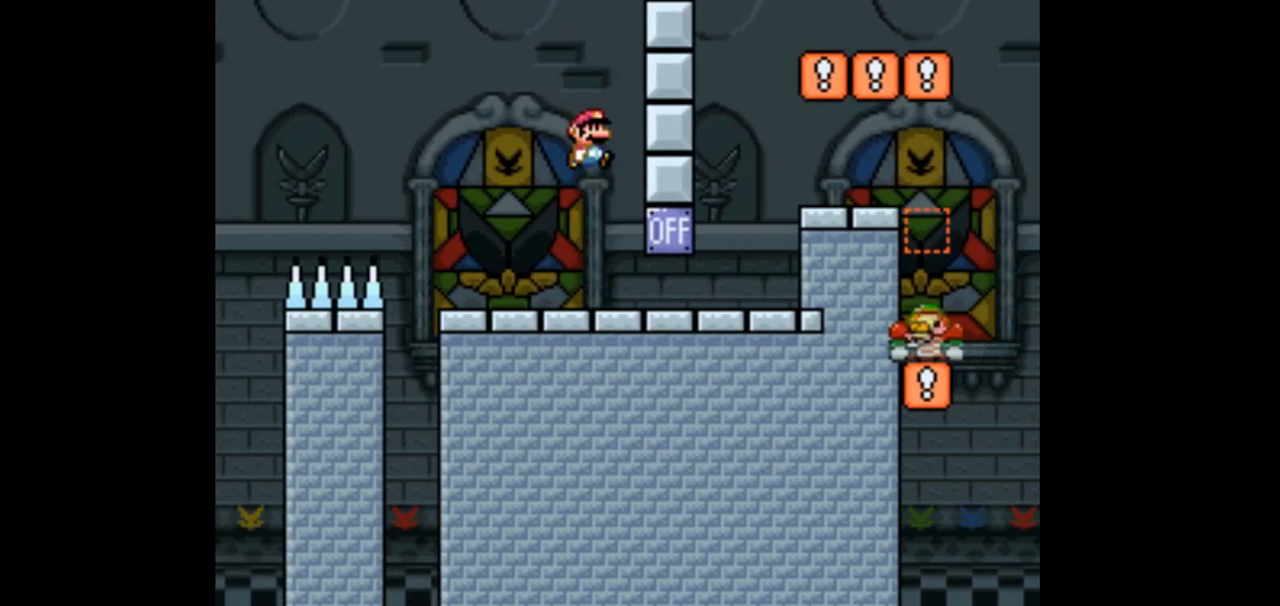
{"buttons": ["Y", "DPAD_RIGHT"], "events": []}
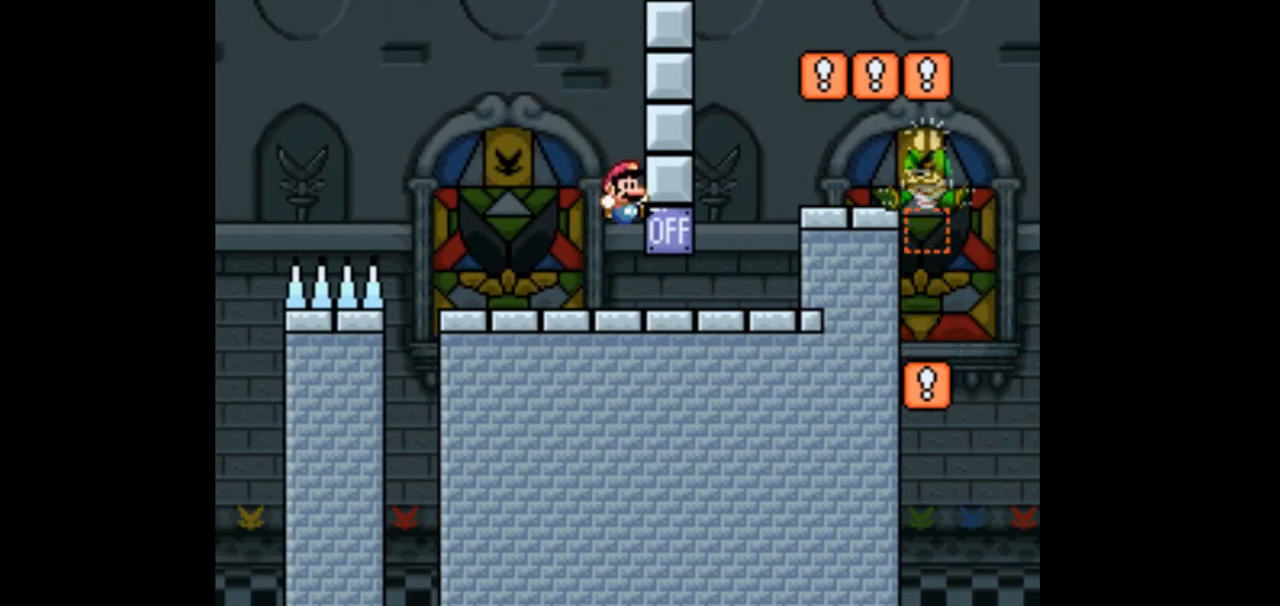
{"buttons": ["Y", "DPAD_LEFT"], "events": [[233, "DPAD_RIGHT", "up"], [333, "DPAD_LEFT", "down"]]}
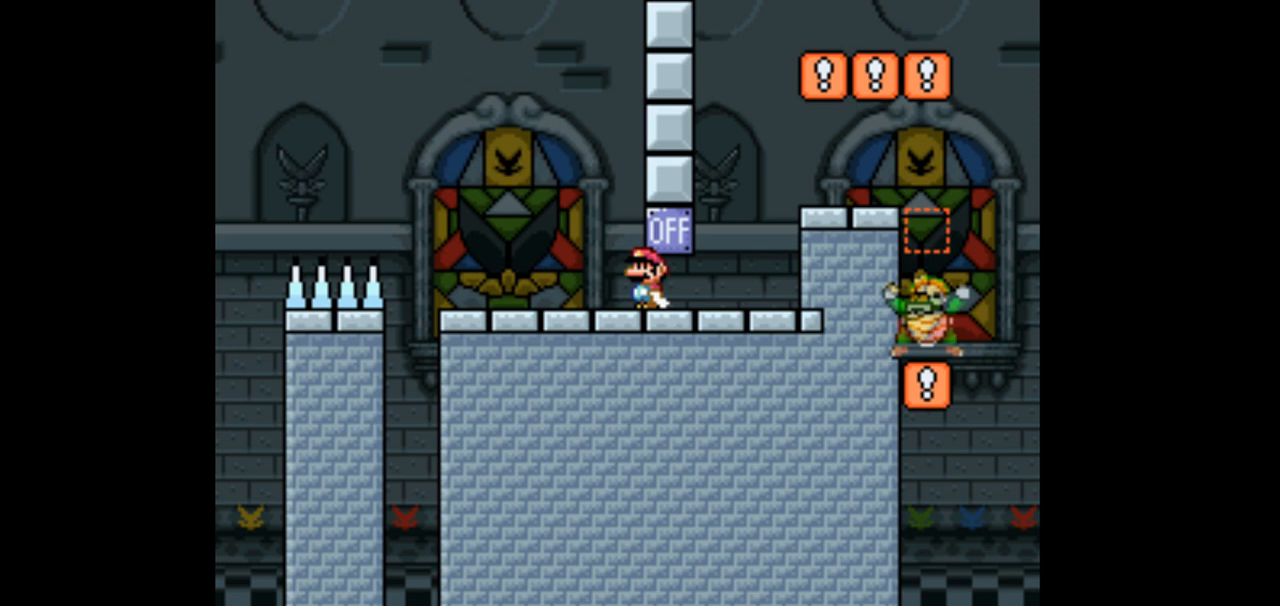
{"buttons": ["Y", "DPAD_RIGHT"], "events": [[200, "DPAD_LEFT", "up"], [267, "DPAD_RIGHT", "down"]]}
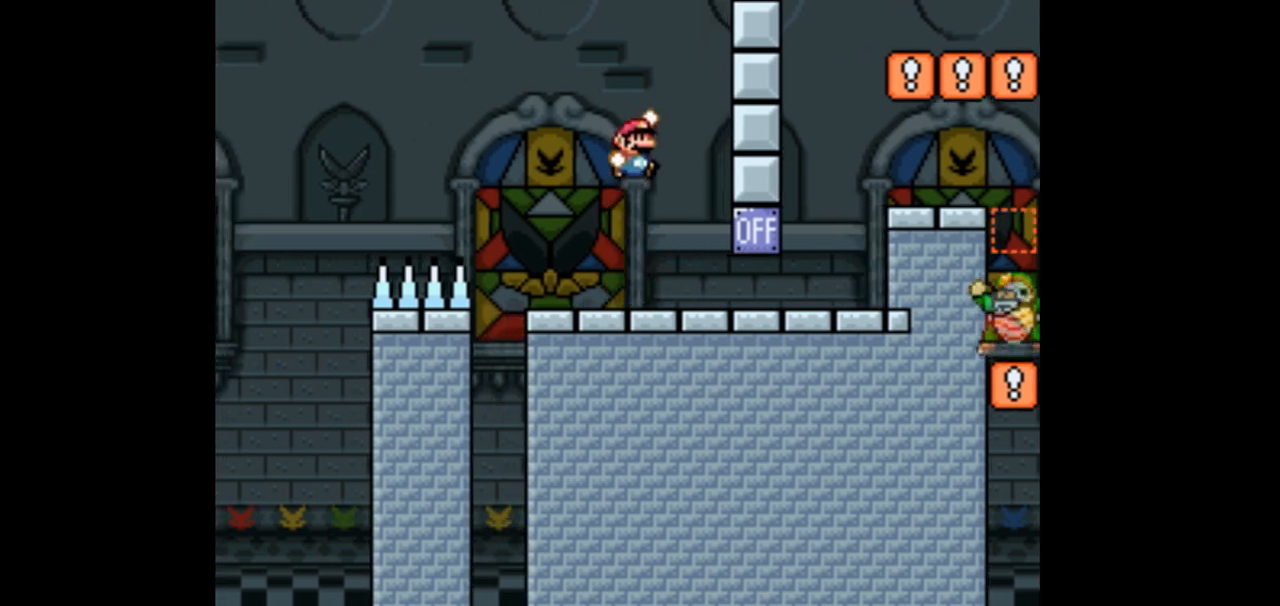
{"buttons": ["Y", "DPAD_RIGHT"], "events": []}
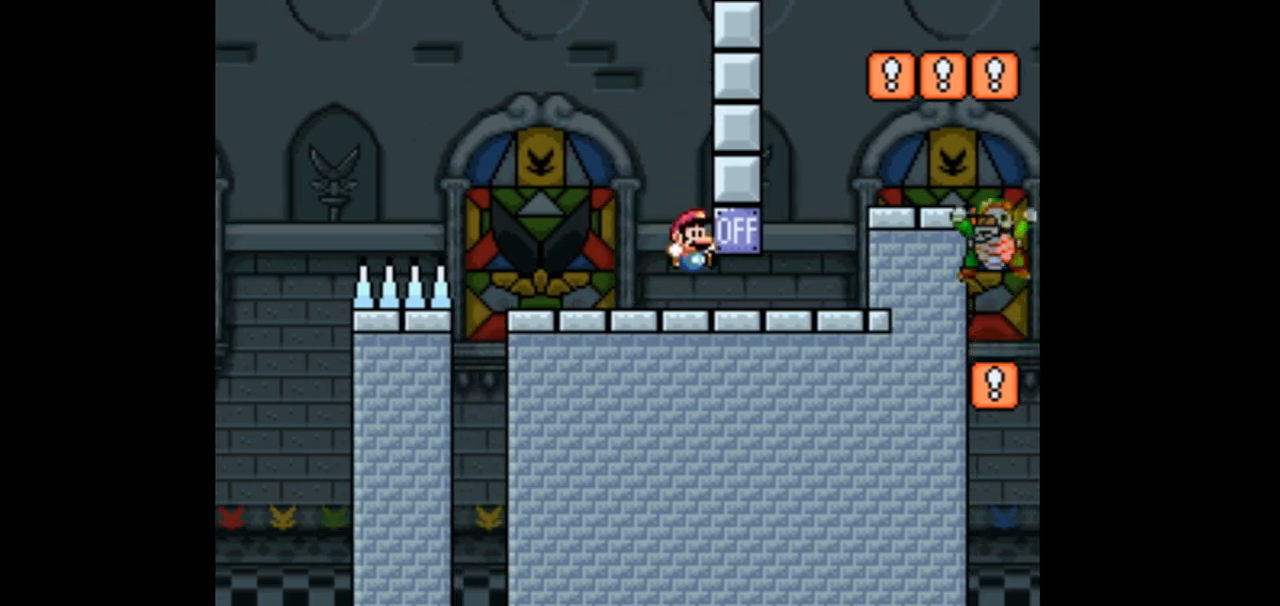
{"buttons": ["Y", "DPAD_RIGHT"], "events": []}
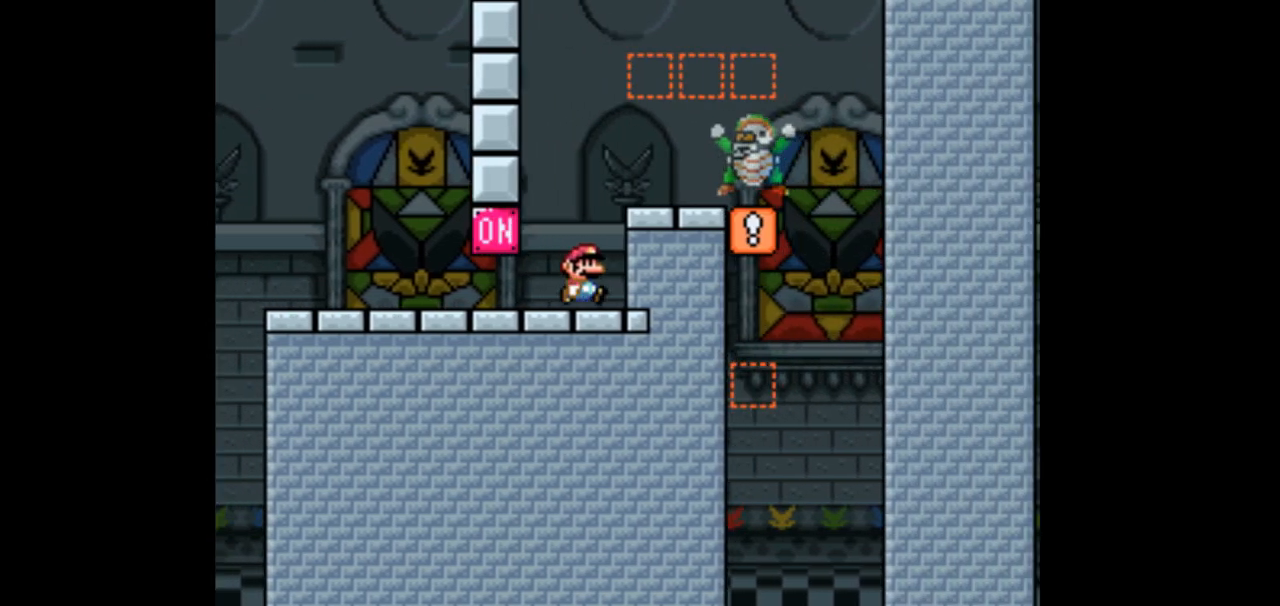
{"buttons": ["Y"], "events": [[33, "DPAD_RIGHT", "up"]]}
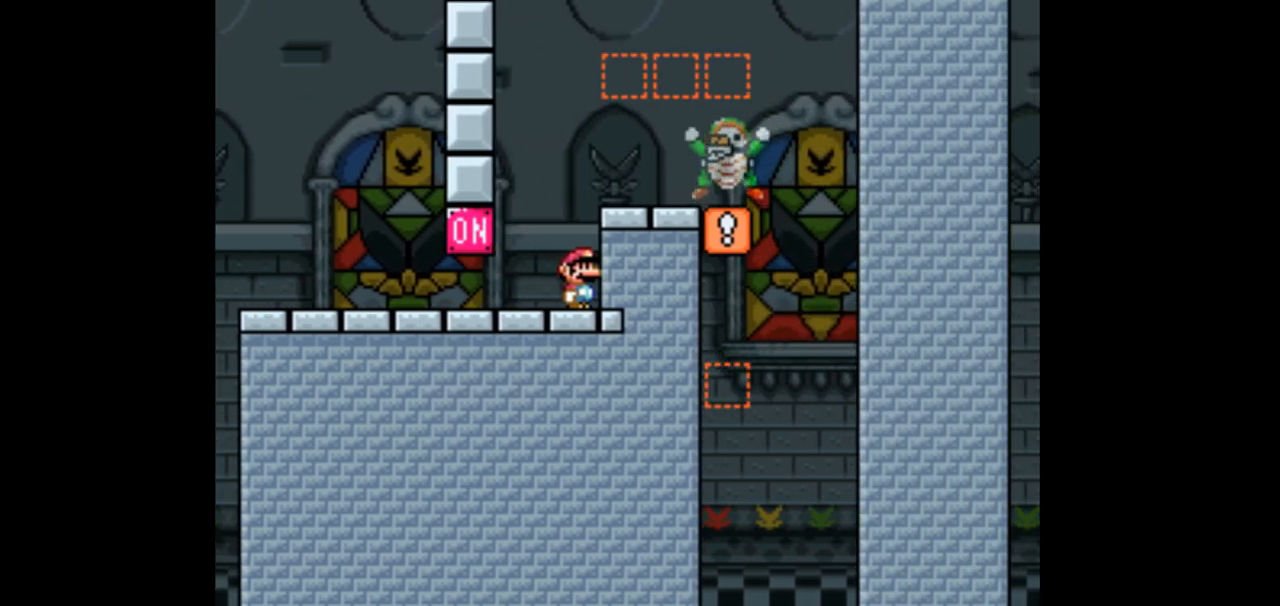
{"buttons": ["Y", "DPAD_LEFT"], "events": [[100, "DPAD_LEFT", "down"]]}
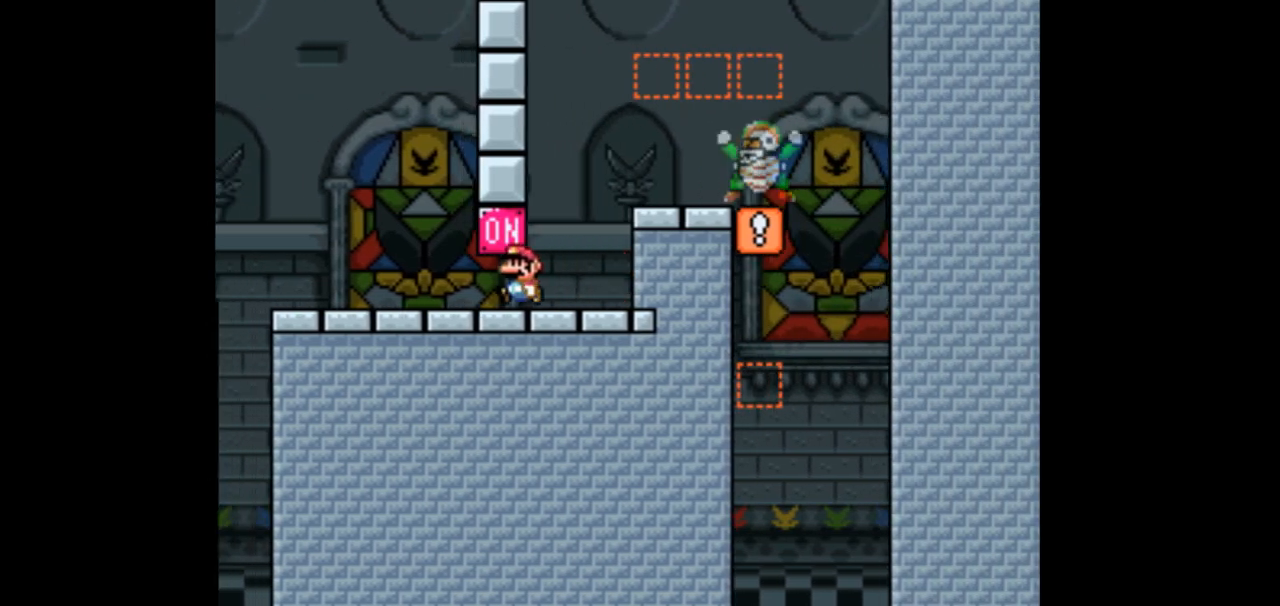
{"buttons": ["Y", "DPAD_RIGHT"], "events": [[133, "DPAD_LEFT", "up"], [167, "DPAD_RIGHT", "down"]]}
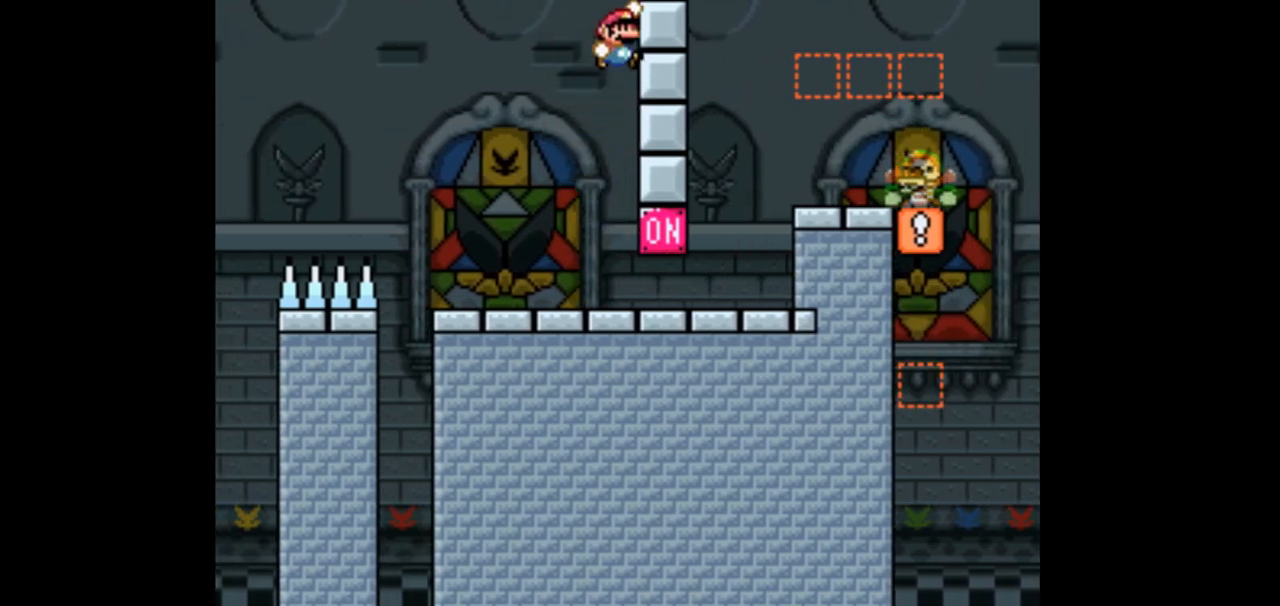
{"buttons": ["Y", "DPAD_RIGHT"], "events": []}
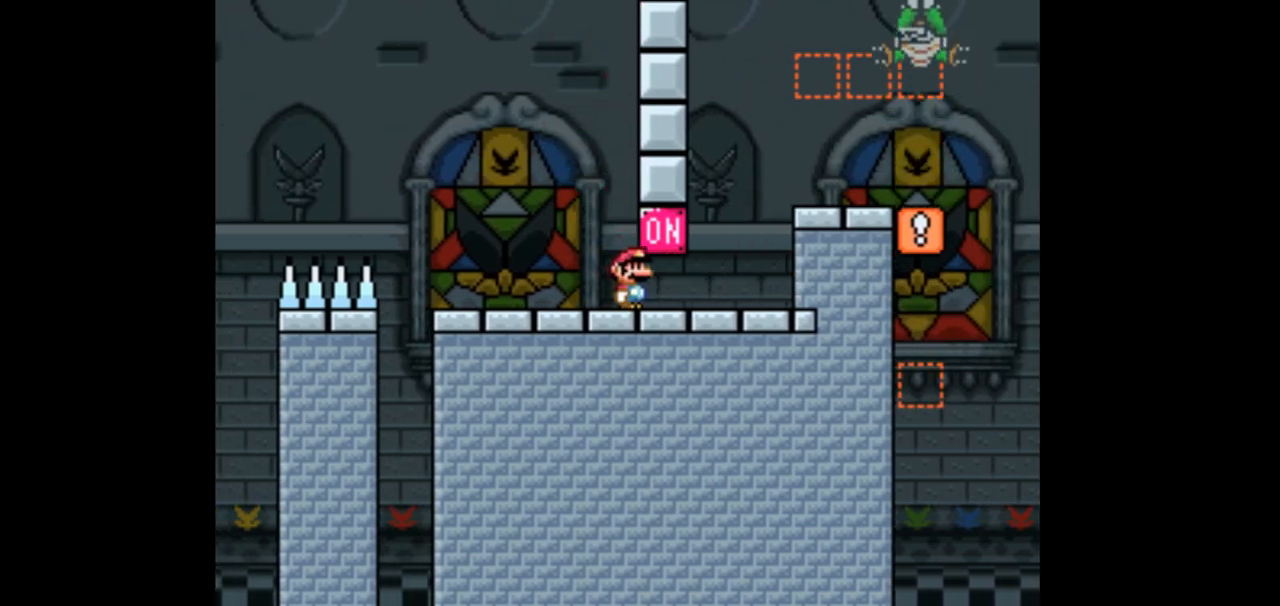
{"buttons": ["Y"], "events": [[300, "DPAD_RIGHT", "up"]]}
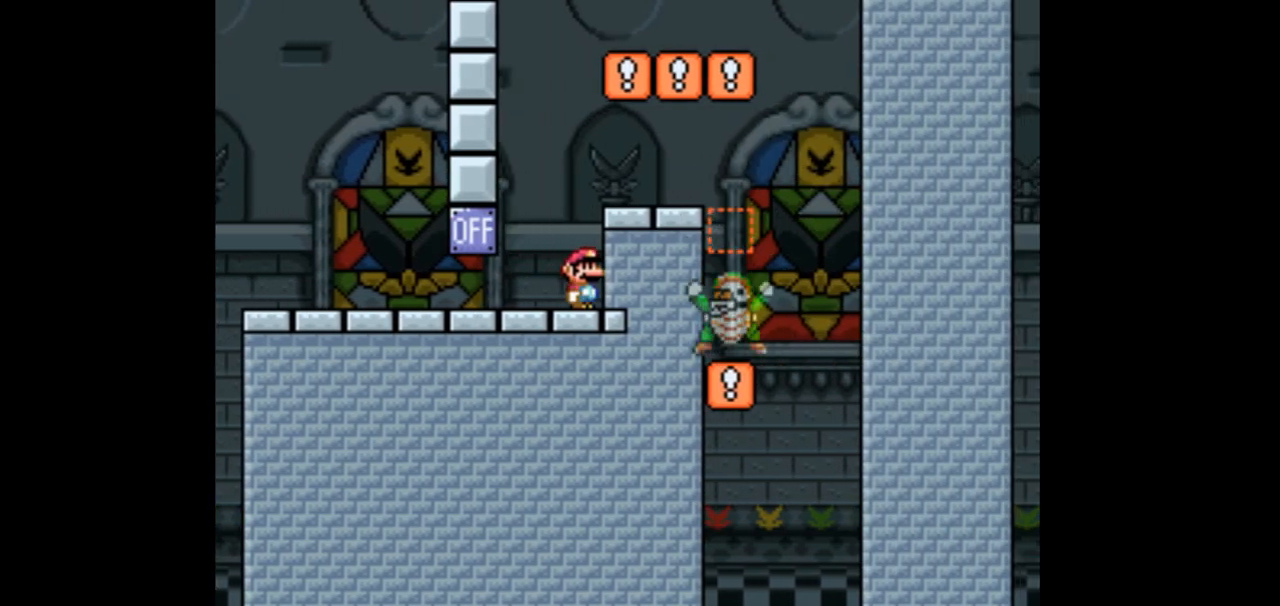
{"buttons": ["Y", "DPAD_LEFT"], "events": [[267, "DPAD_LEFT", "down"]]}
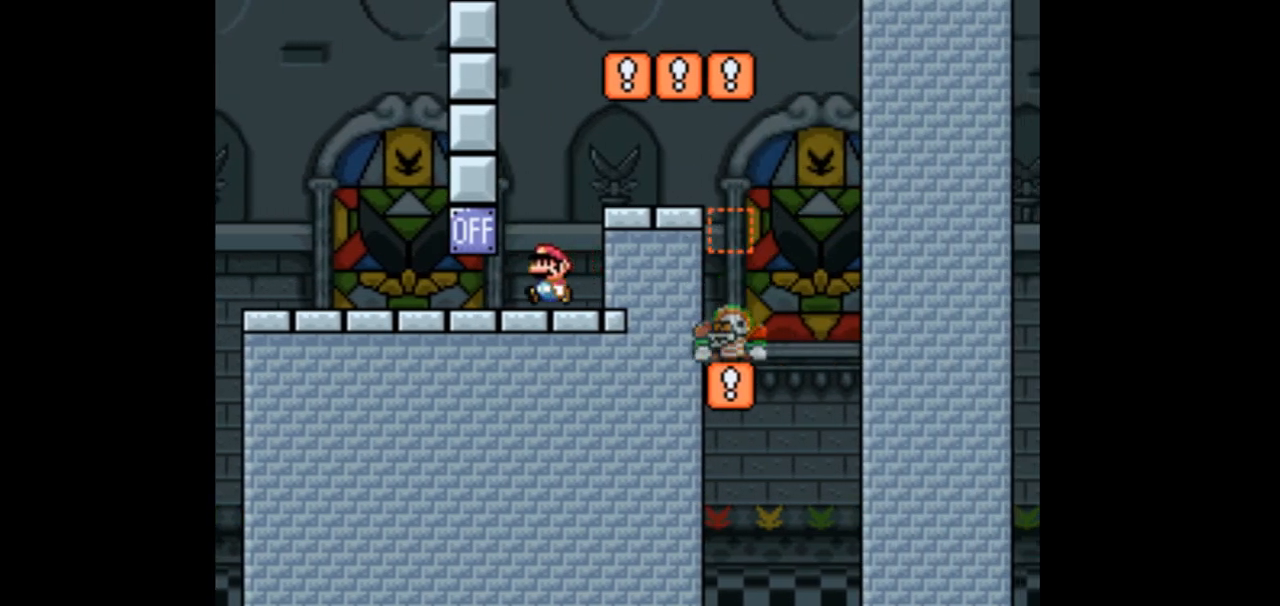
{"buttons": ["Y", "DPAD_RIGHT"], "events": [[300, "DPAD_LEFT", "up"], [367, "DPAD_RIGHT", "down"]]}
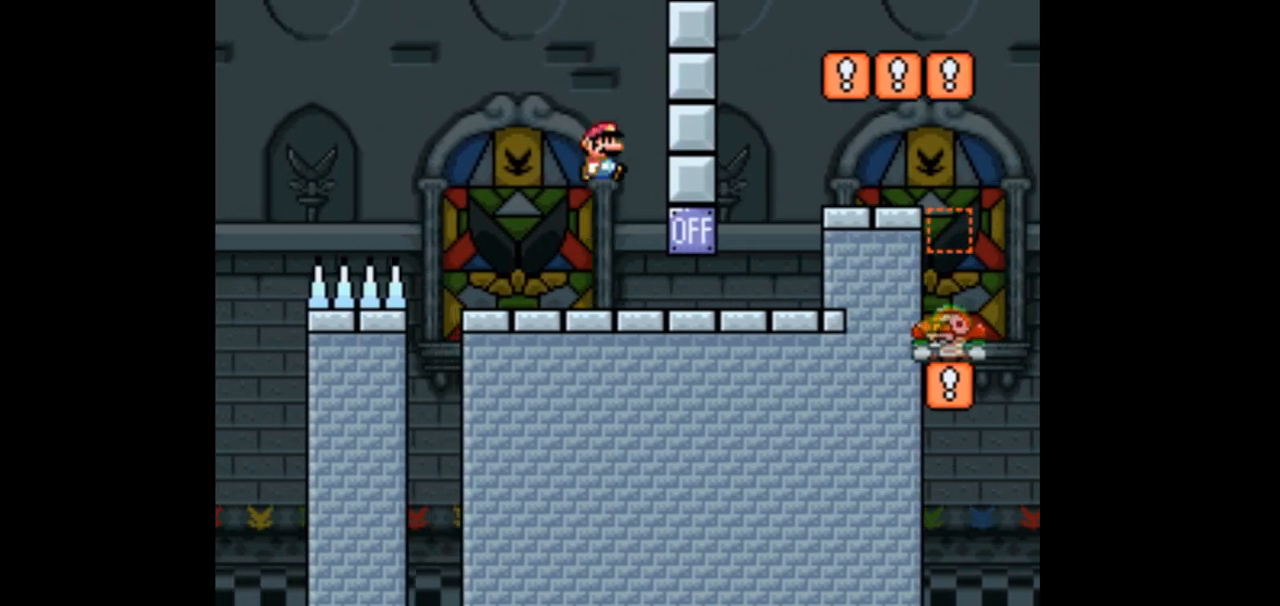
{"buttons": ["Y", "DPAD_RIGHT"], "events": []}
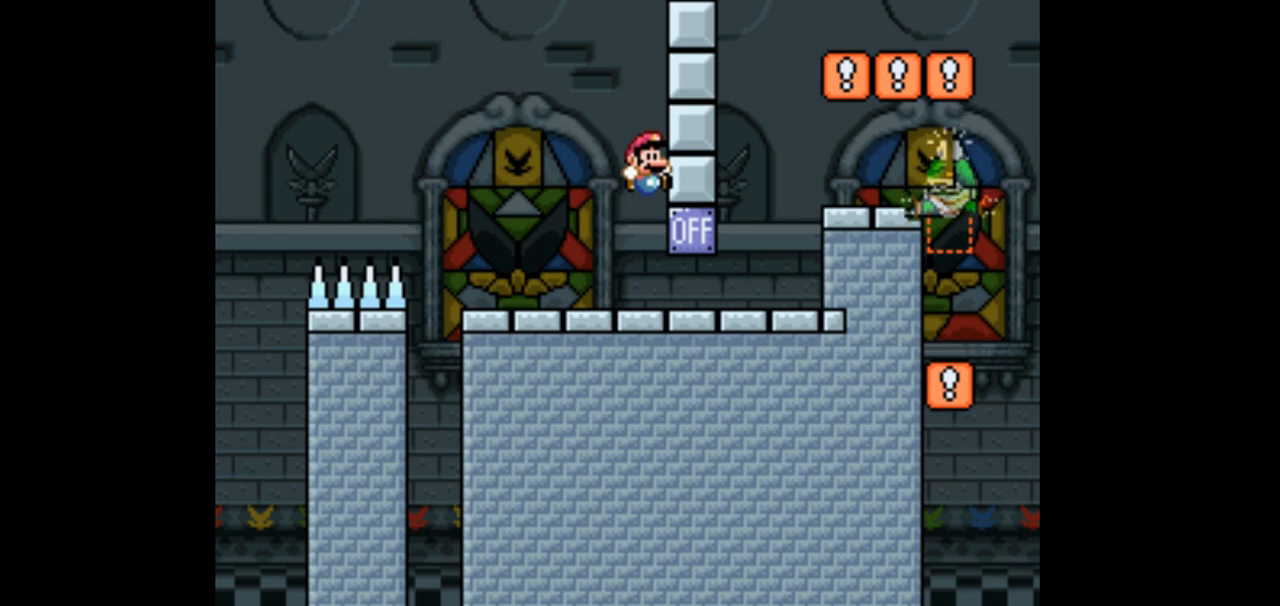
{"buttons": ["Y", "DPAD_LEFT"], "events": [[167, "DPAD_RIGHT", "up"], [333, "DPAD_LEFT", "down"]]}
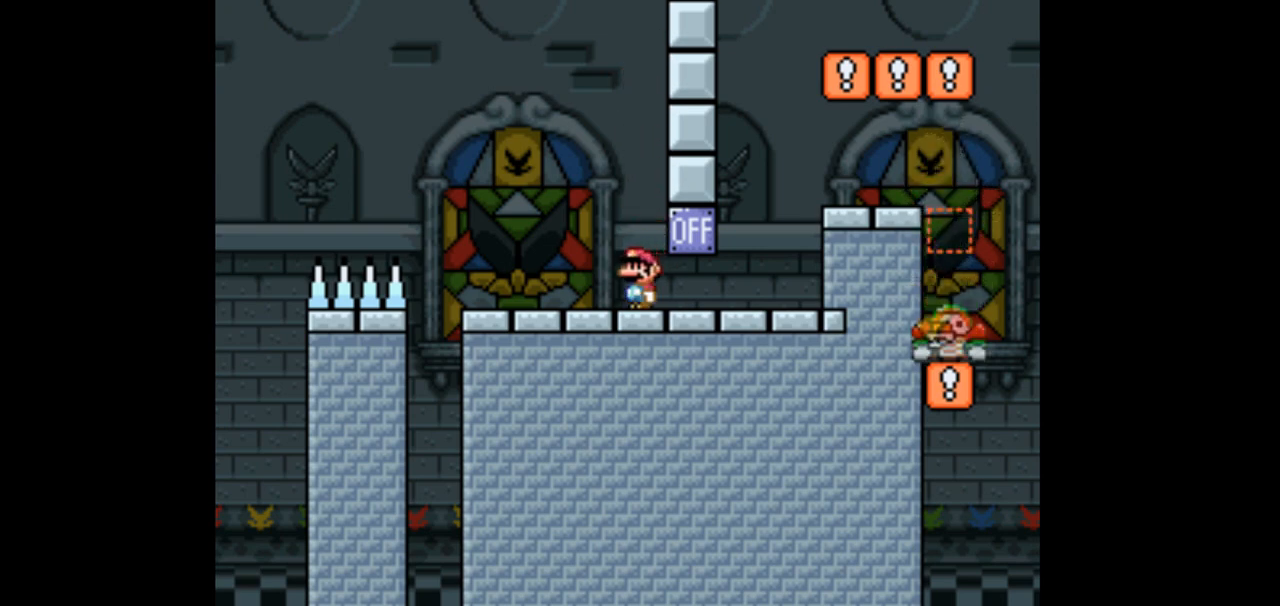
{"buttons": ["Y", "DPAD_RIGHT"], "events": [[133, "DPAD_LEFT", "up"], [200, "DPAD_RIGHT", "down"]]}
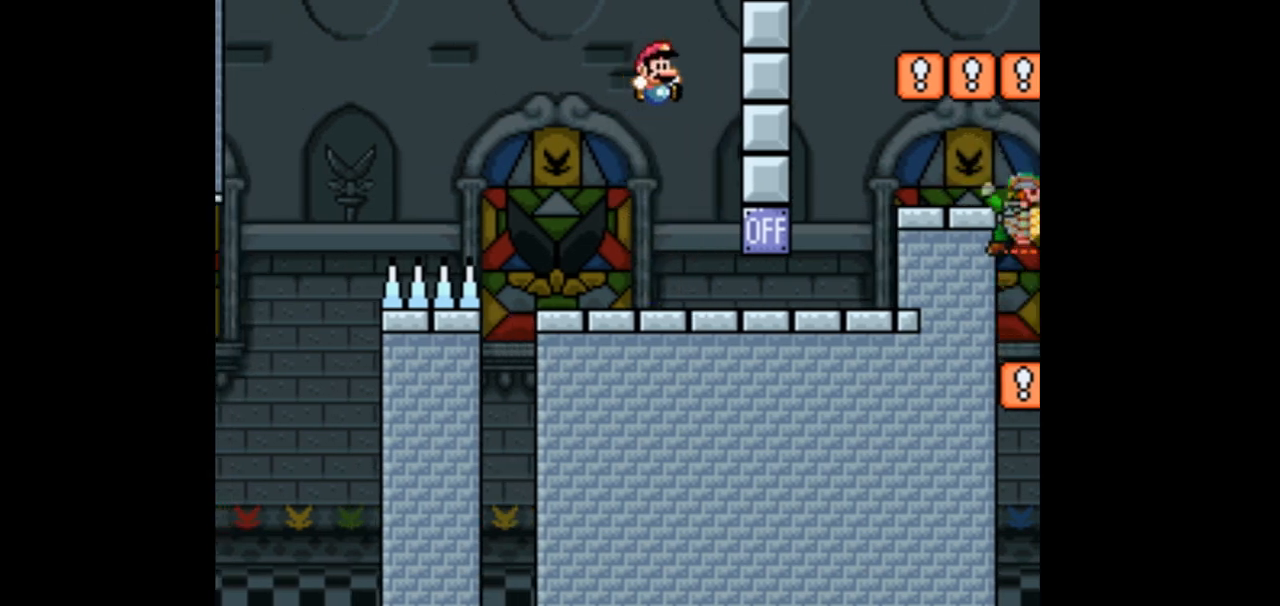
{"buttons": ["Y", "DPAD_RIGHT"], "events": []}
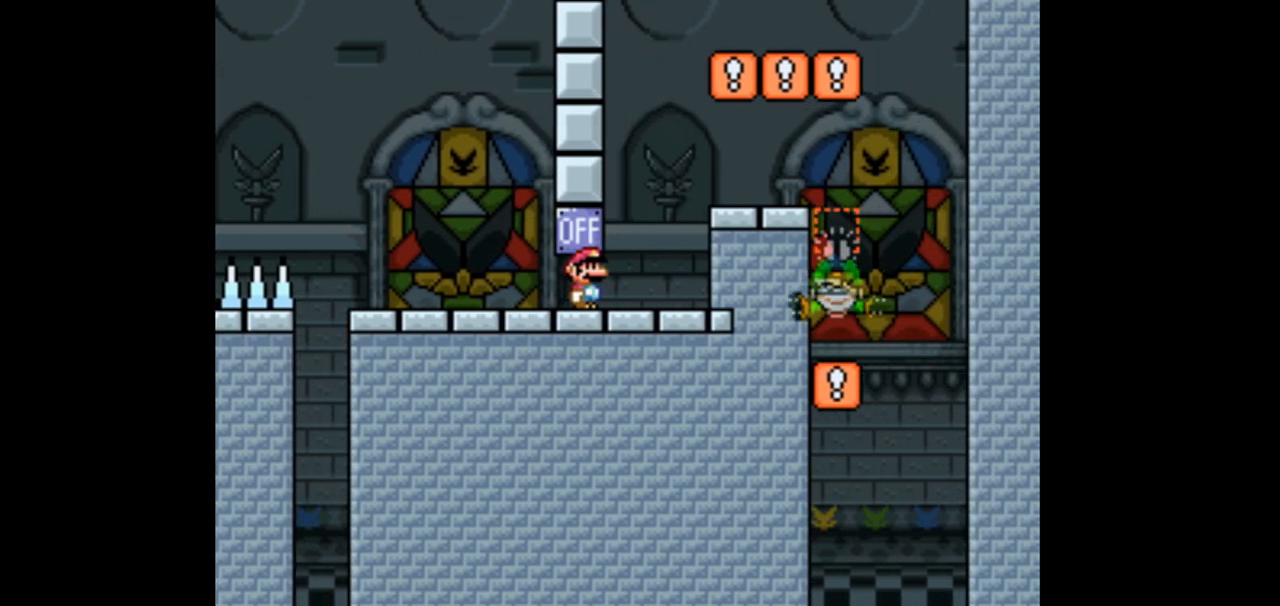
{"buttons": ["Y"], "events": [[233, "DPAD_RIGHT", "up"]]}
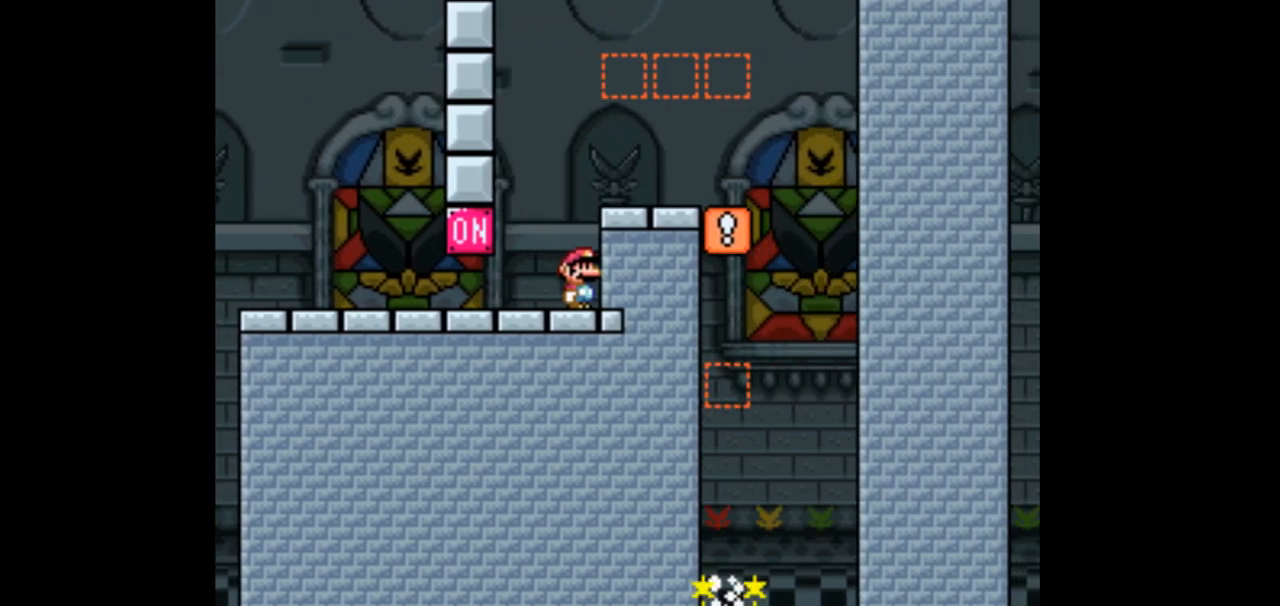
{"buttons": [], "events": [[233, "Y", "up"]]}
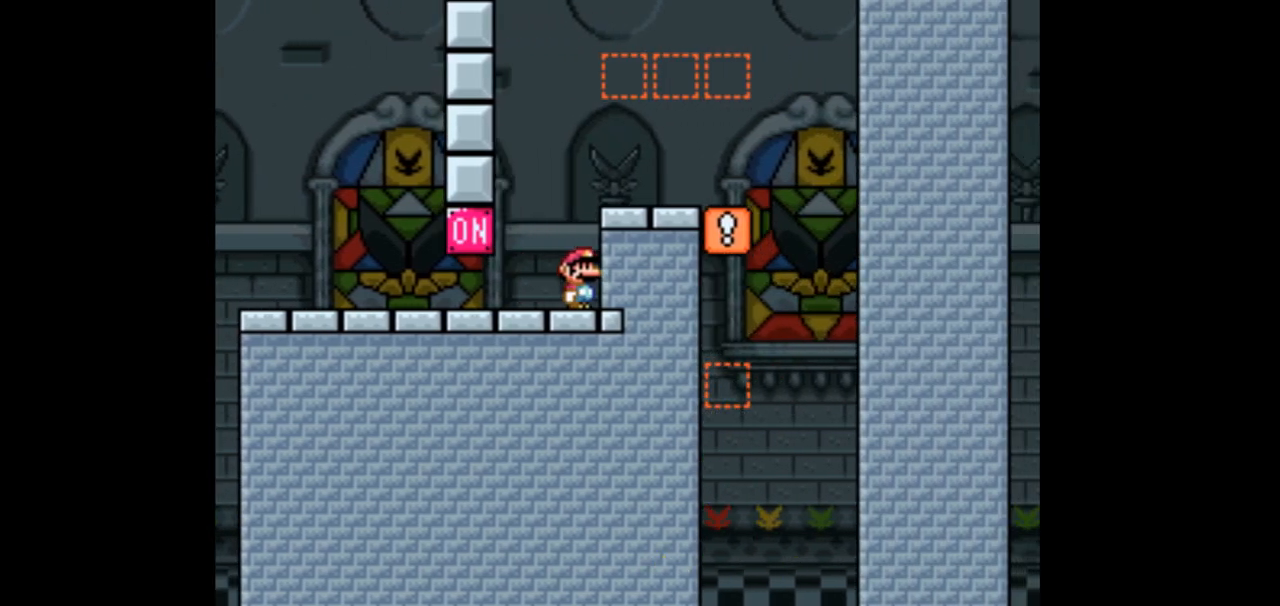
{"buttons": [], "events": [[33, "Y", "down"], [100, "Y", "up"]]}
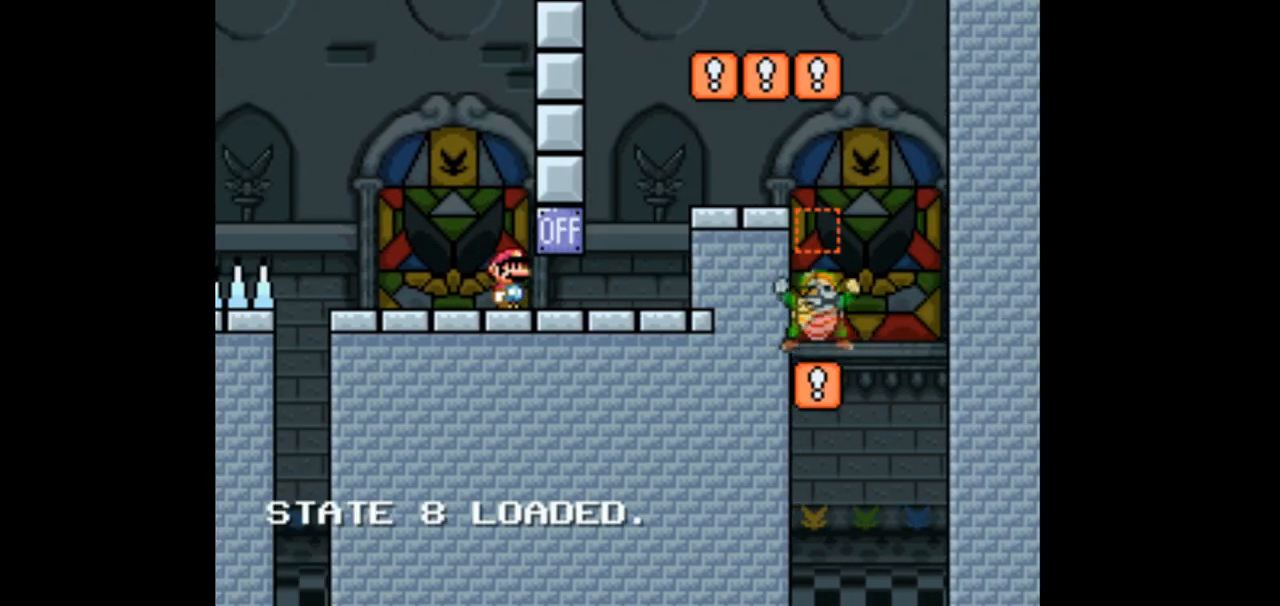
{"buttons": [], "events": []}
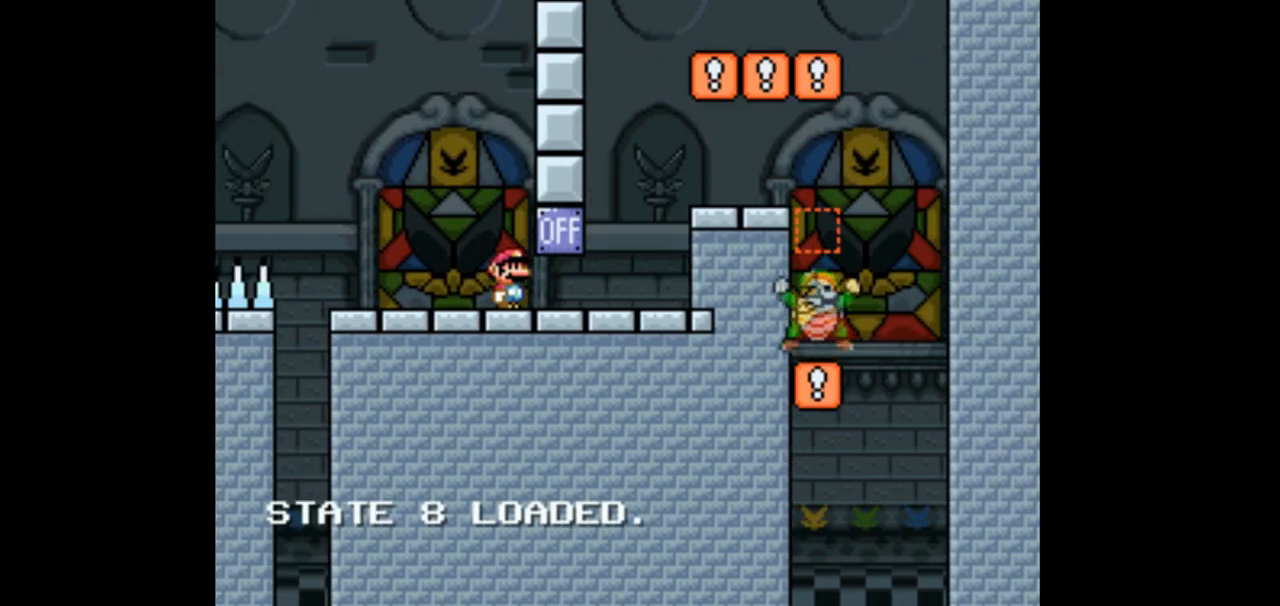
{"buttons": [], "events": []}
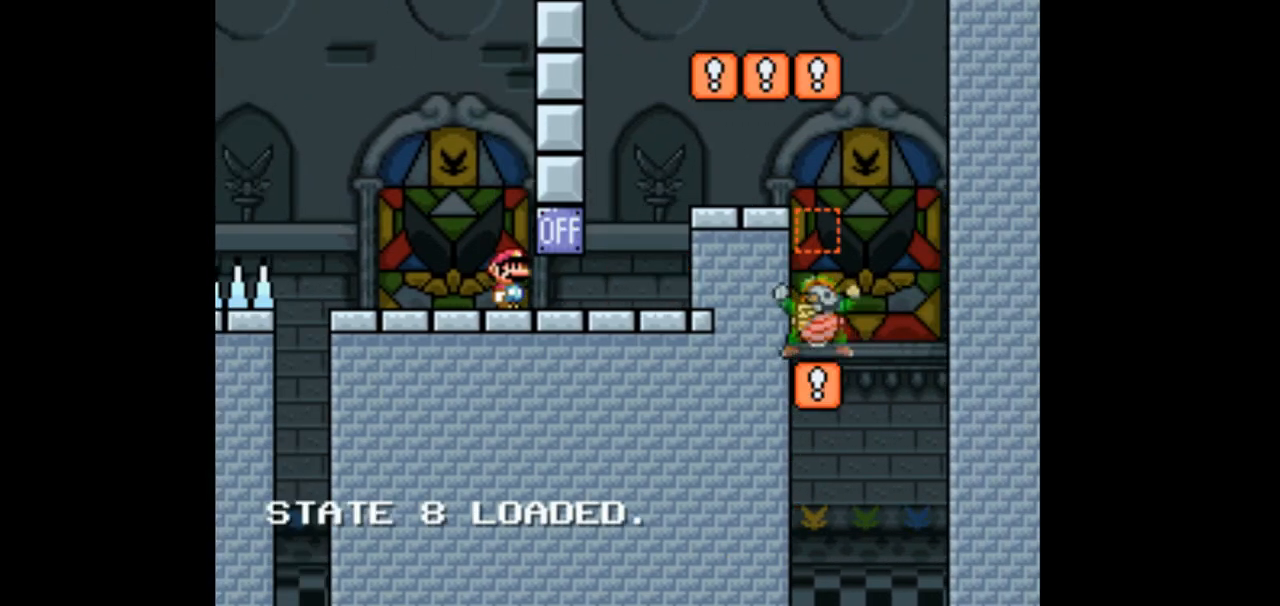
{"buttons": [], "events": []}
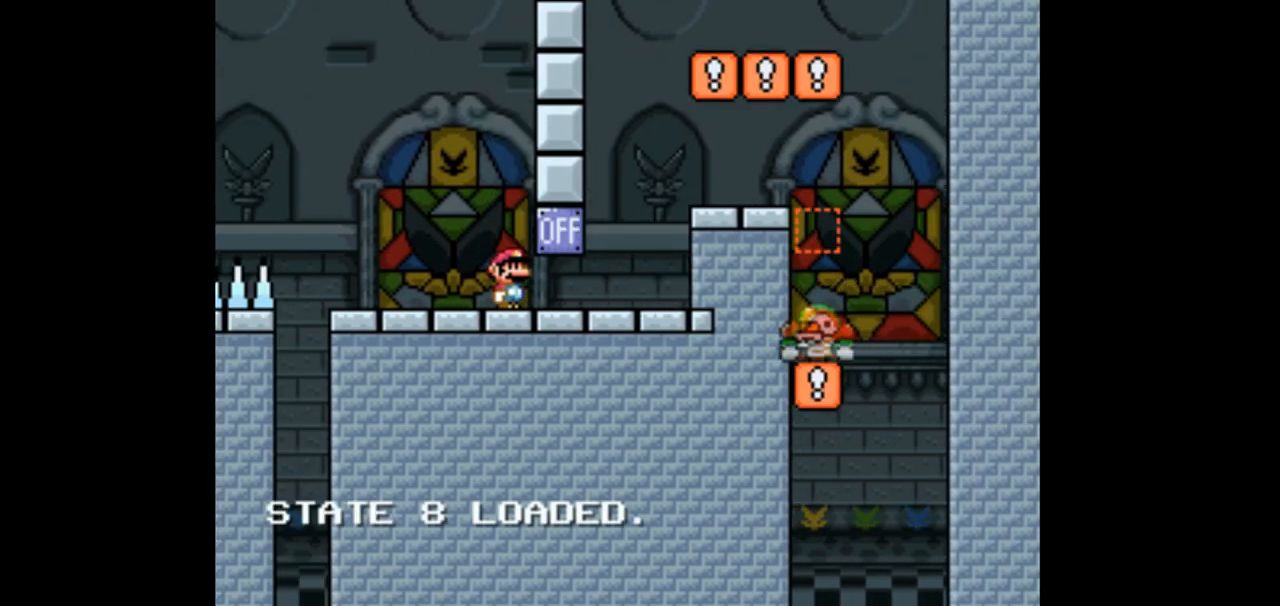
{"buttons": ["Y", "DPAD_RIGHT"], "events": [[167, "Y", "down"], [200, "DPAD_LEFT", "down"], [400, "DPAD_LEFT", "up"], [467, "DPAD_RIGHT", "down"]]}
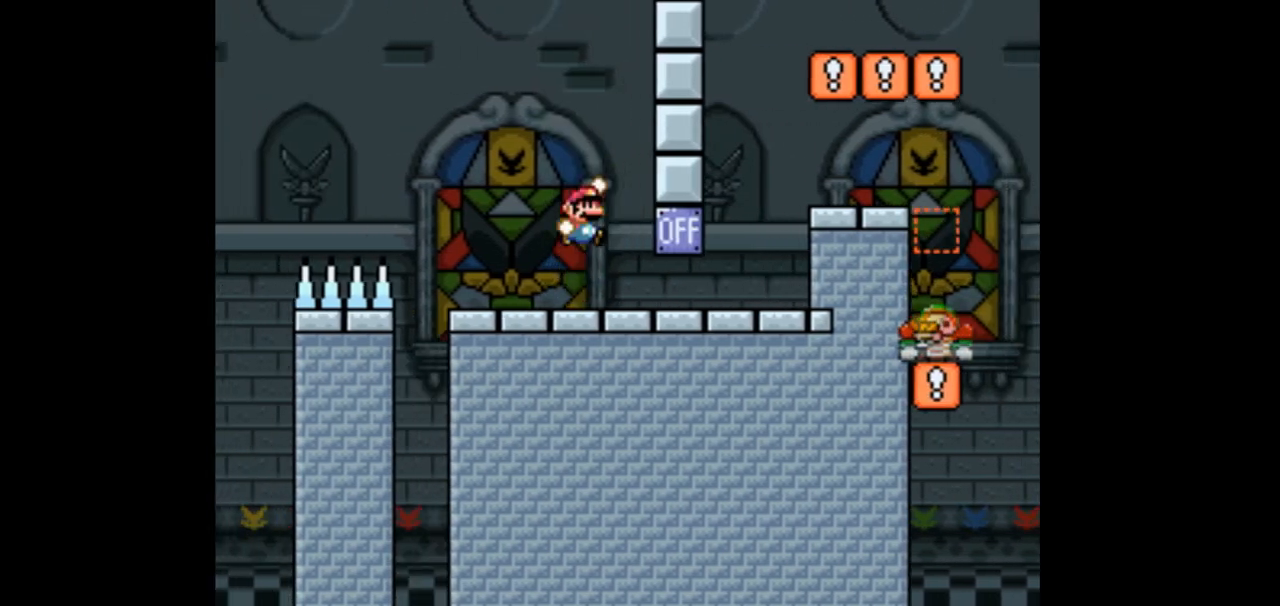
{"buttons": ["Y", "DPAD_RIGHT"], "events": []}
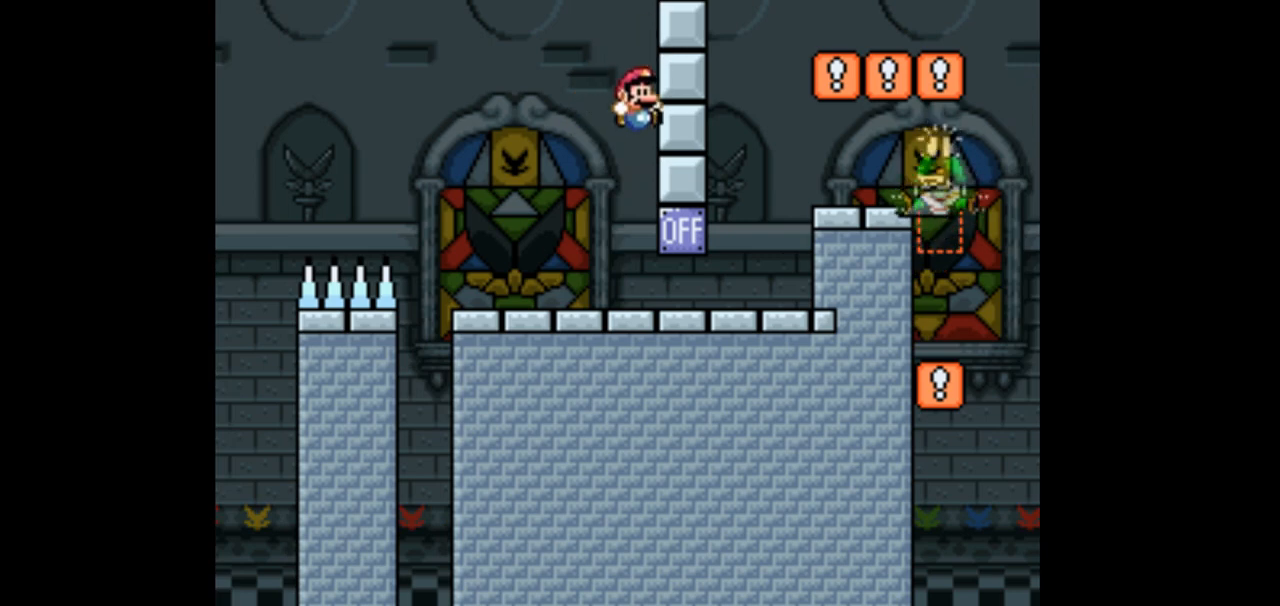
{"buttons": ["Y"], "events": [[67, "DPAD_RIGHT", "up"], [300, "DPAD_LEFT", "down"], [433, "DPAD_LEFT", "up"]]}
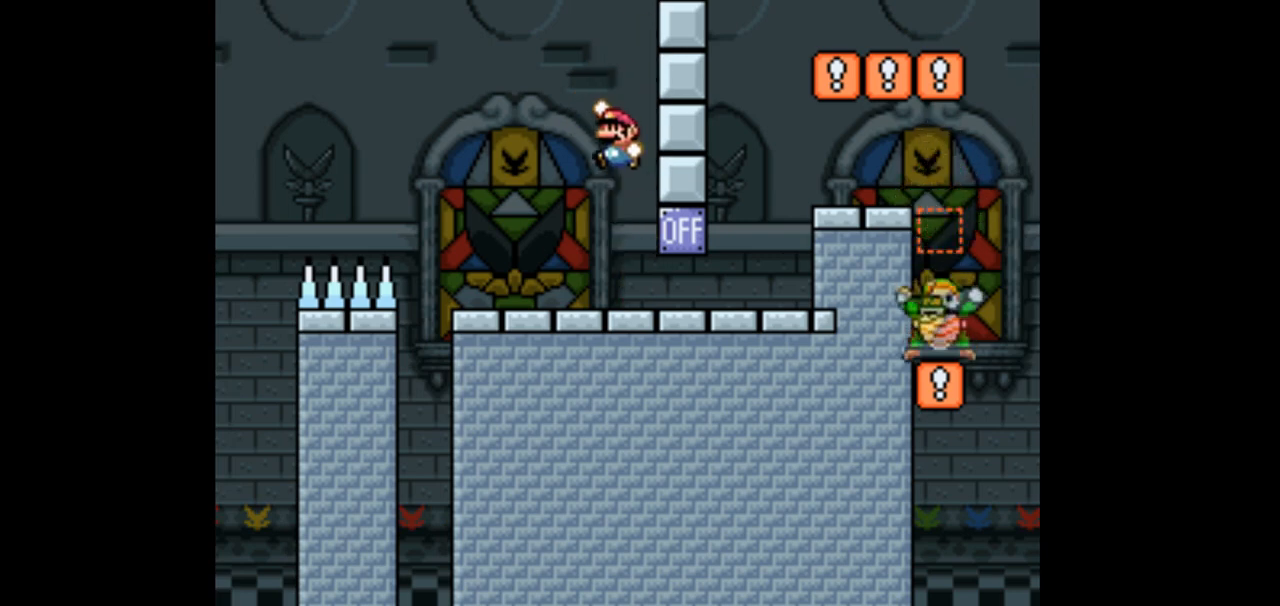
{"buttons": ["Y", "DPAD_RIGHT"], "events": [[33, "DPAD_RIGHT", "down"], [200, "DPAD_RIGHT", "up"], [300, "DPAD_RIGHT", "down"]]}
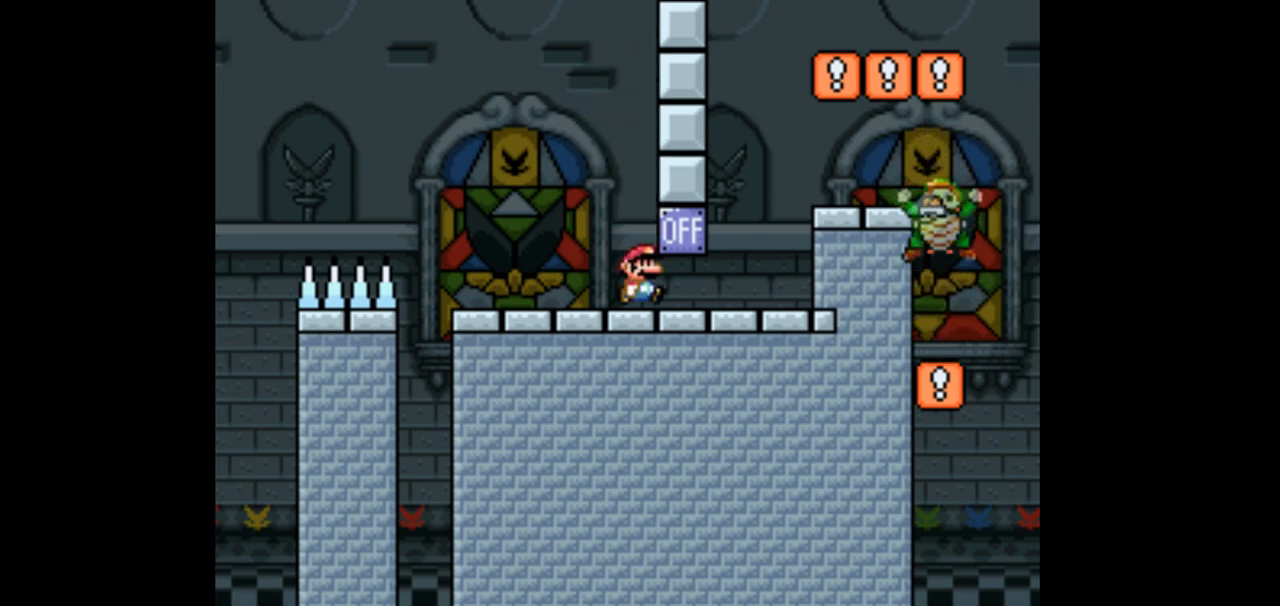
{"buttons": ["Y"], "events": [[100, "DPAD_RIGHT", "up"]]}